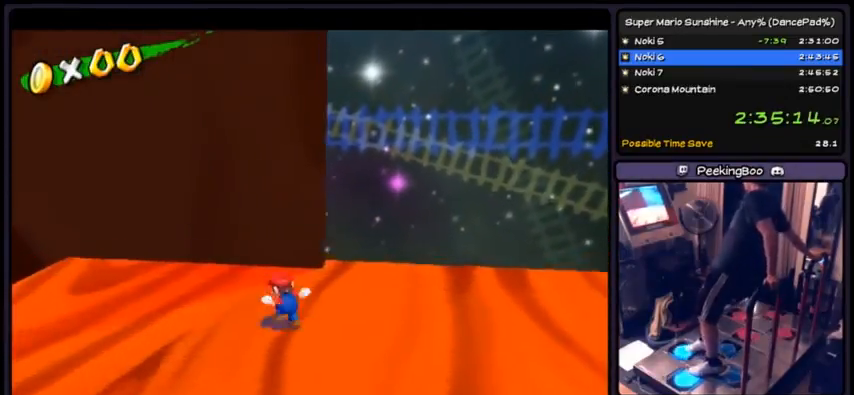
Gameplay with a controller (Nintendo layout); each line is a JSON object with the inputs held at the frame after it. "events" lists button and stick changes between this image and that frame as [ms after this image, input, new state], when the widget could be followed in between. Not read: L3 R3.
{"buttons": [], "events": [[167, "DPAD_UP", "up"], [434, "DPAD_LEFT", "up"]]}
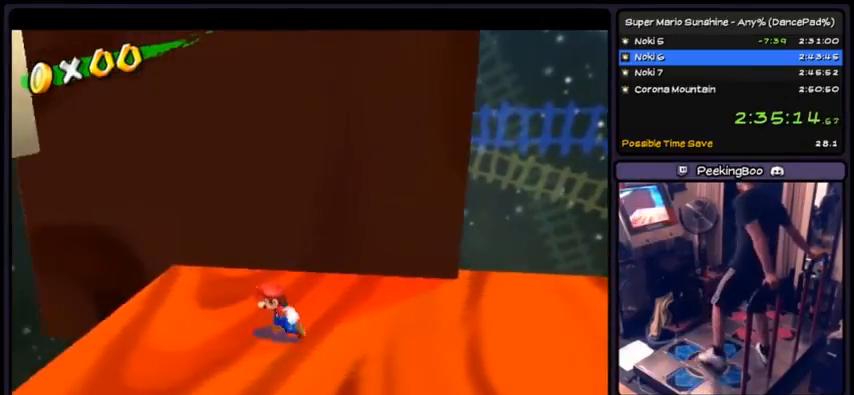
{"buttons": [], "events": []}
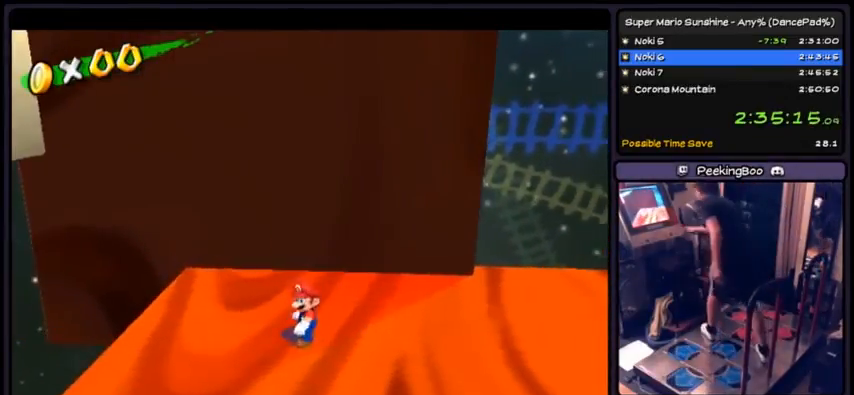
{"buttons": [], "events": [[267, "C_RIGHT", "down"], [334, "C_RIGHT", "up"]]}
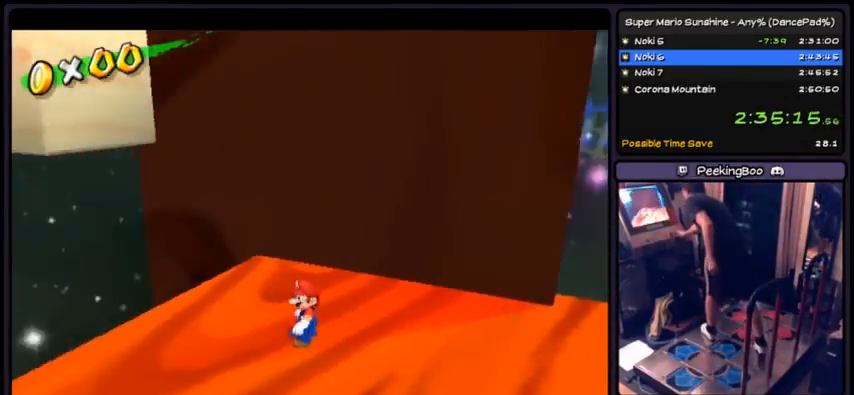
{"buttons": [], "events": [[400, "C_RIGHT", "down"], [467, "C_RIGHT", "up"]]}
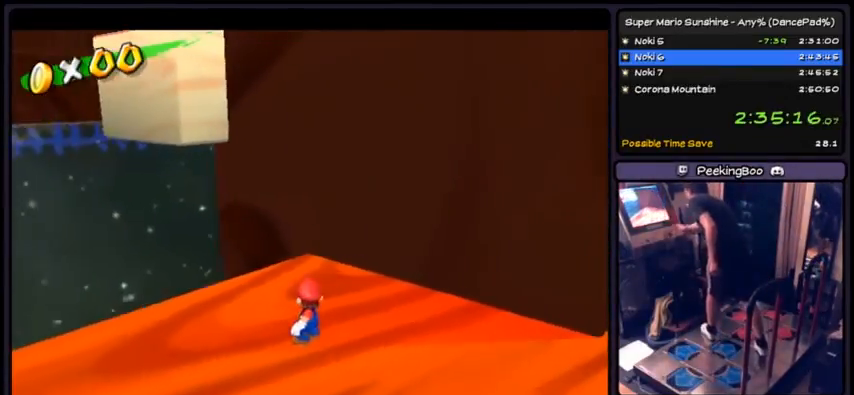
{"buttons": [], "events": []}
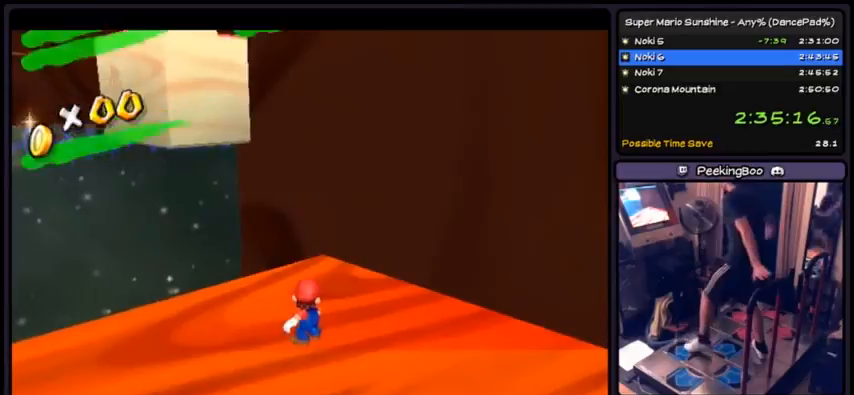
{"buttons": [], "events": [[100, "DPAD_UP", "down"], [500, "DPAD_UP", "up"]]}
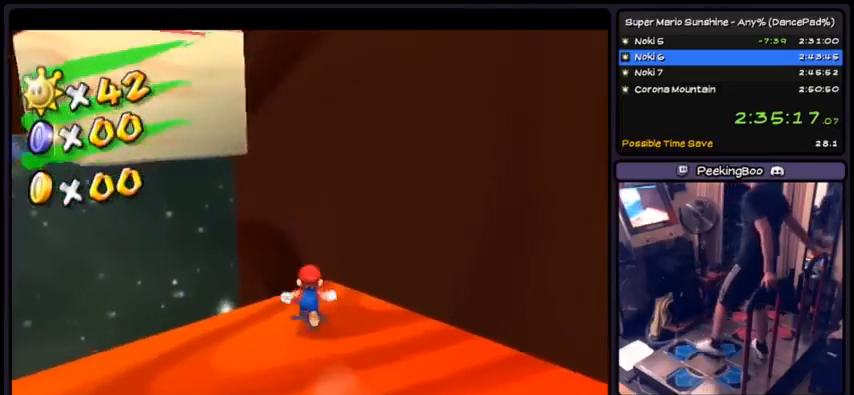
{"buttons": [], "events": [[167, "DPAD_RIGHT", "down"], [467, "DPAD_RIGHT", "up"]]}
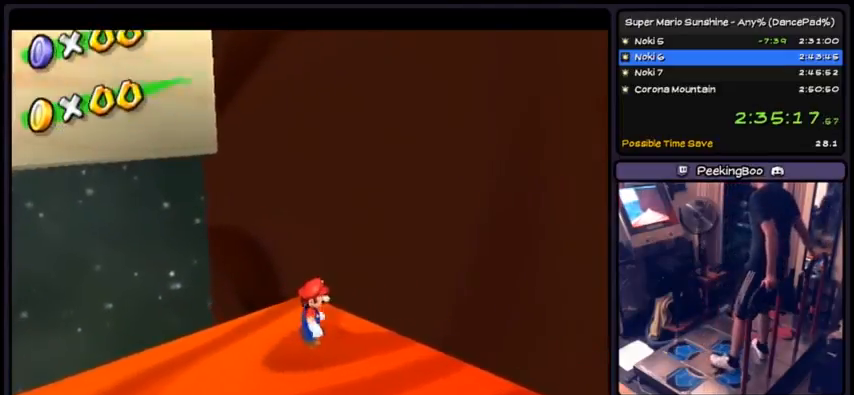
{"buttons": [], "events": [[66, "DPAD_DOWN", "down"], [367, "DPAD_DOWN", "up"]]}
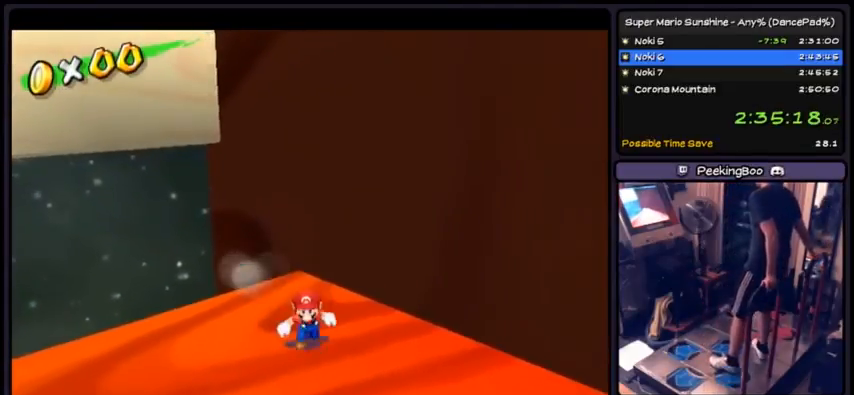
{"buttons": [], "events": [[134, "DPAD_DOWN", "down"], [401, "DPAD_DOWN", "up"]]}
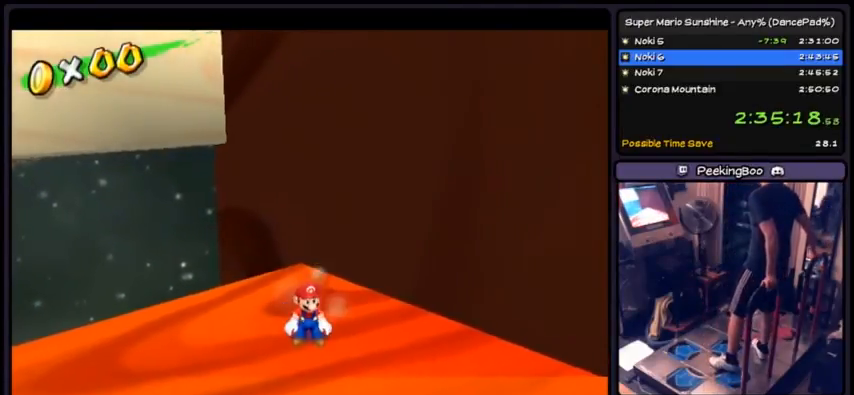
{"buttons": [], "events": []}
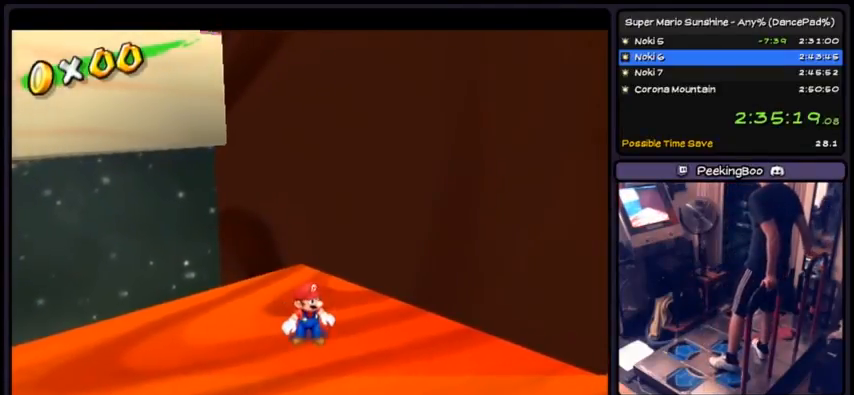
{"buttons": [], "events": []}
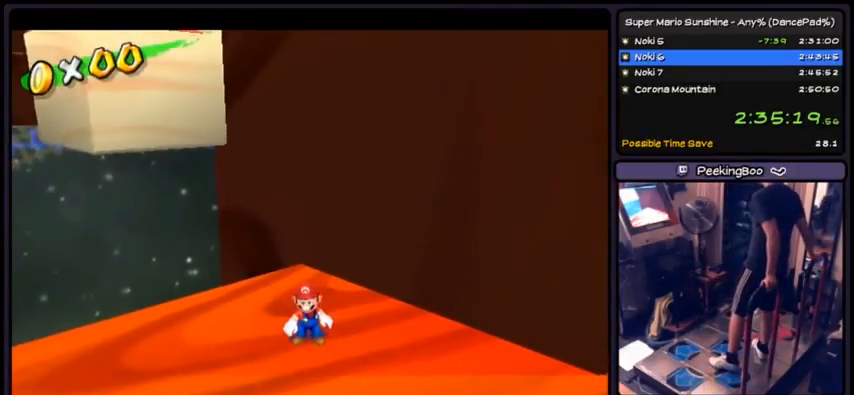
{"buttons": [], "events": []}
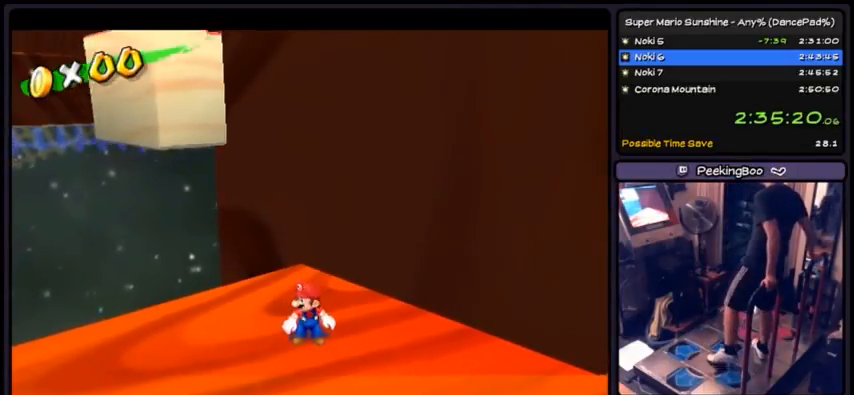
{"buttons": [], "events": []}
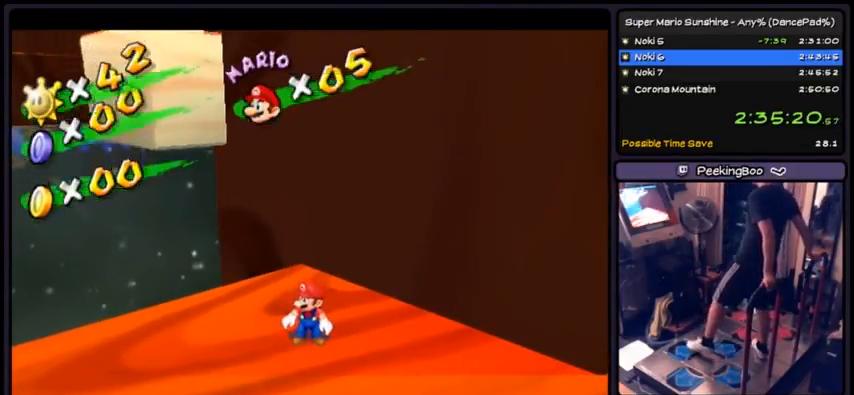
{"buttons": ["A", "DPAD_UP"], "events": [[167, "DPAD_UP", "down"], [500, "A", "down"]]}
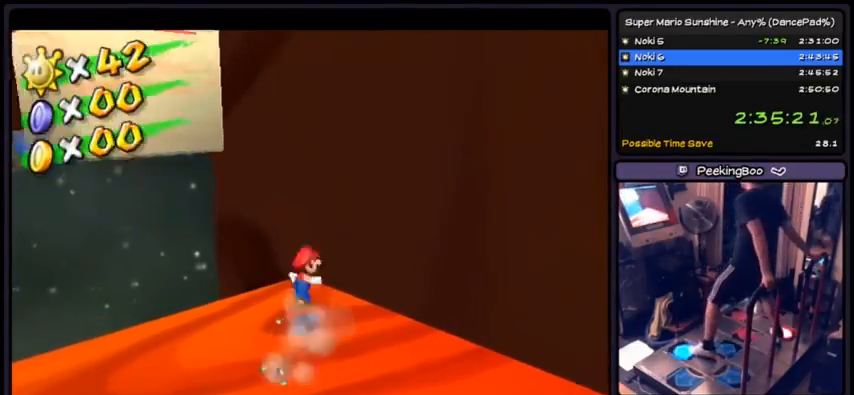
{"buttons": ["A", "DPAD_UP"], "events": []}
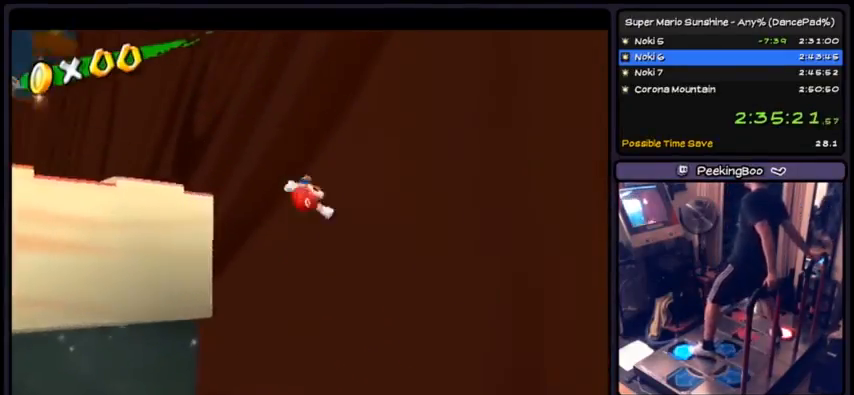
{"buttons": ["A", "DPAD_UP"], "events": [[167, "A", "up"], [333, "A", "down"]]}
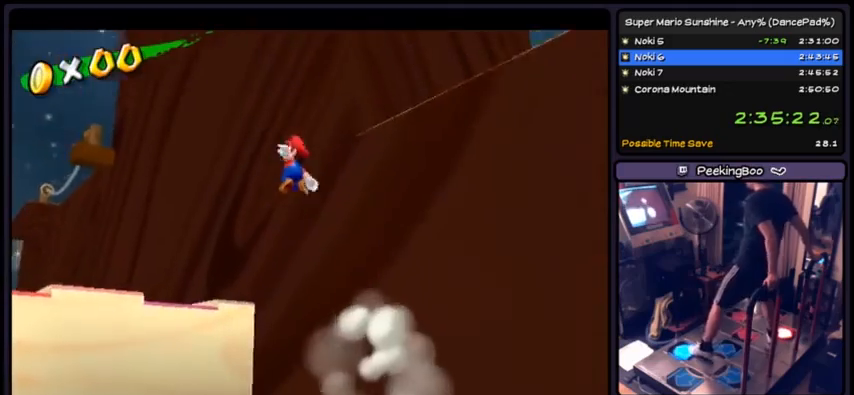
{"buttons": ["A", "DPAD_LEFT"], "events": [[167, "DPAD_UP", "up"], [300, "DPAD_LEFT", "down"]]}
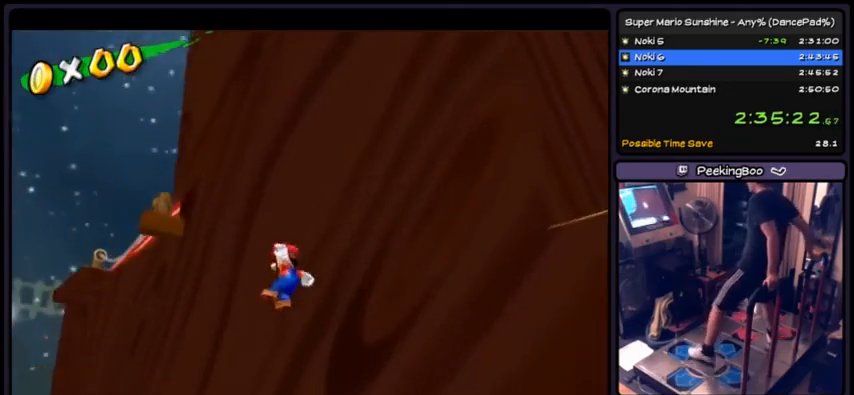
{"buttons": [], "events": [[66, "DPAD_LEFT", "up"], [200, "A", "up"], [200, "DPAD_UP", "down"], [367, "DPAD_UP", "up"]]}
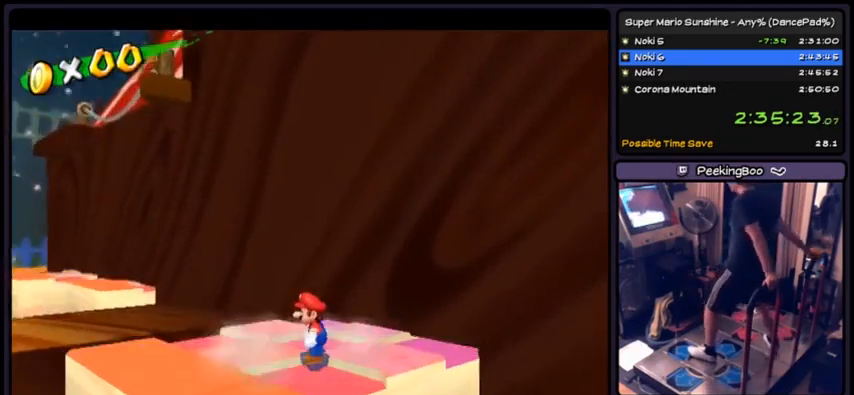
{"buttons": [], "events": []}
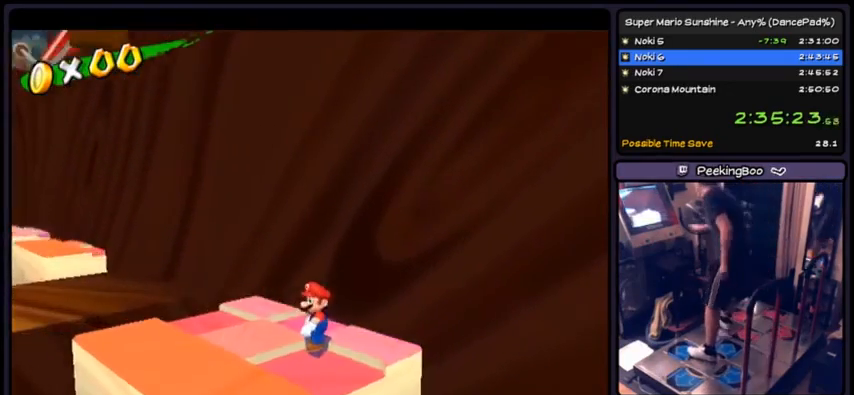
{"buttons": [], "events": [[300, "C_RIGHT", "down"], [367, "C_RIGHT", "up"]]}
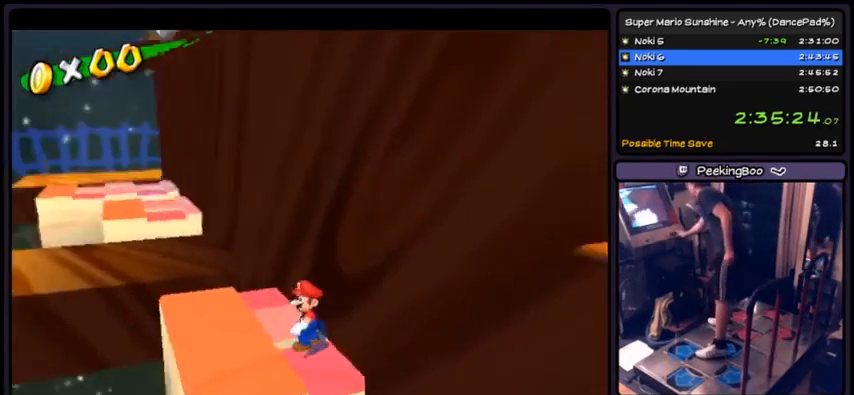
{"buttons": [], "events": []}
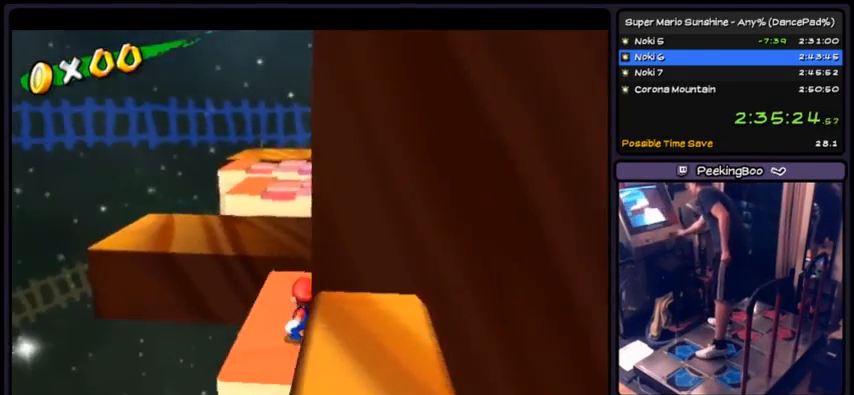
{"buttons": [], "events": [[300, "C_LEFT", "down"], [367, "C_LEFT", "up"]]}
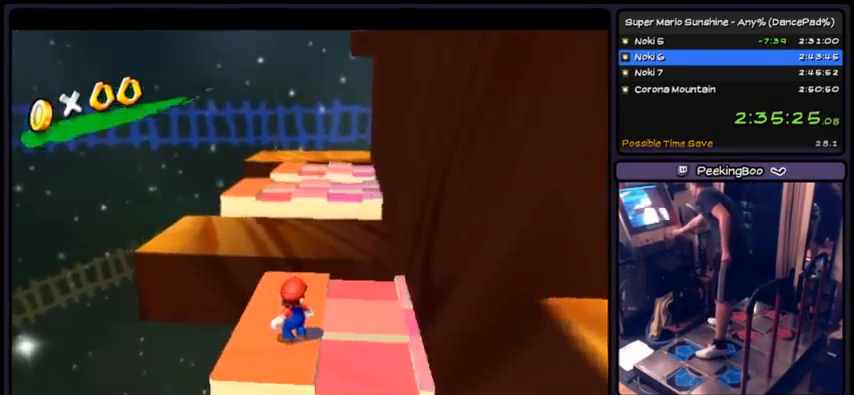
{"buttons": [], "events": [[134, "C_LEFT", "down"], [267, "C_LEFT", "up"]]}
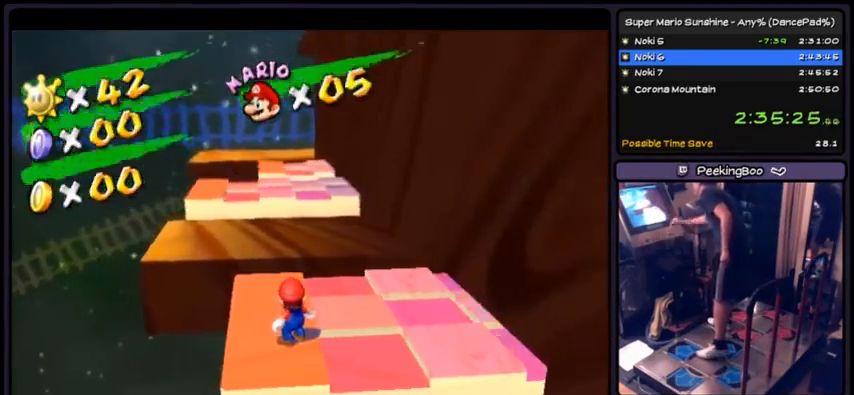
{"buttons": [], "events": []}
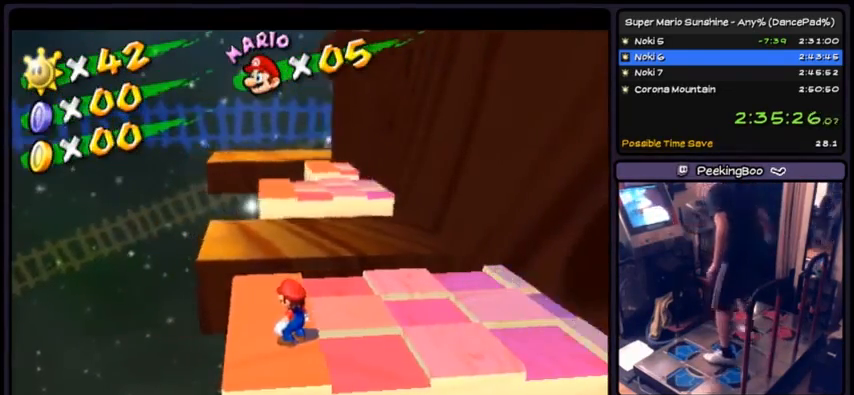
{"buttons": [], "events": []}
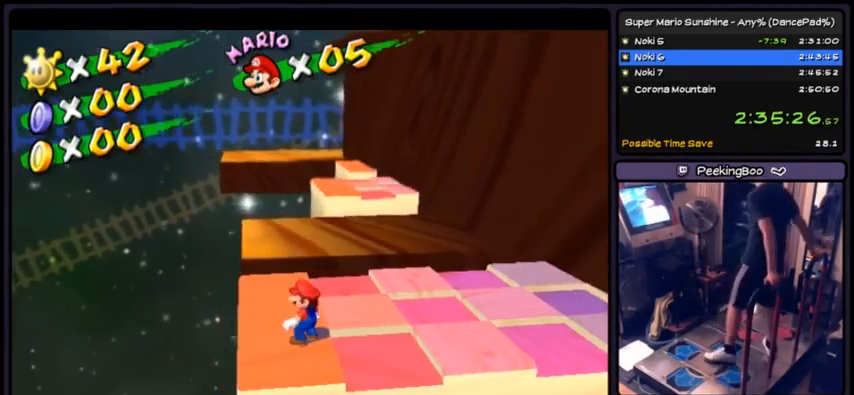
{"buttons": [], "events": []}
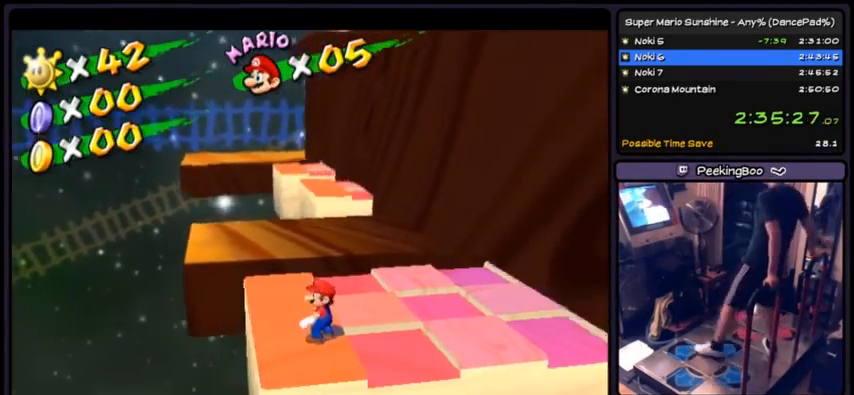
{"buttons": ["A", "DPAD_UP"], "events": [[100, "DPAD_UP", "down"], [401, "A", "down"]]}
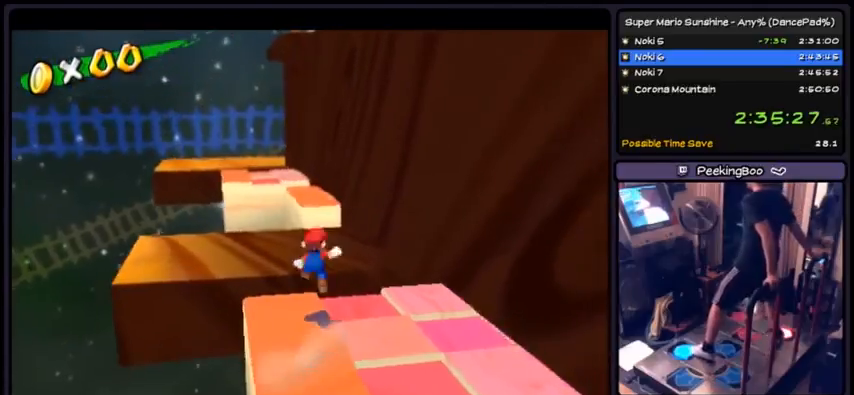
{"buttons": [], "events": [[267, "A", "up"], [501, "DPAD_UP", "up"]]}
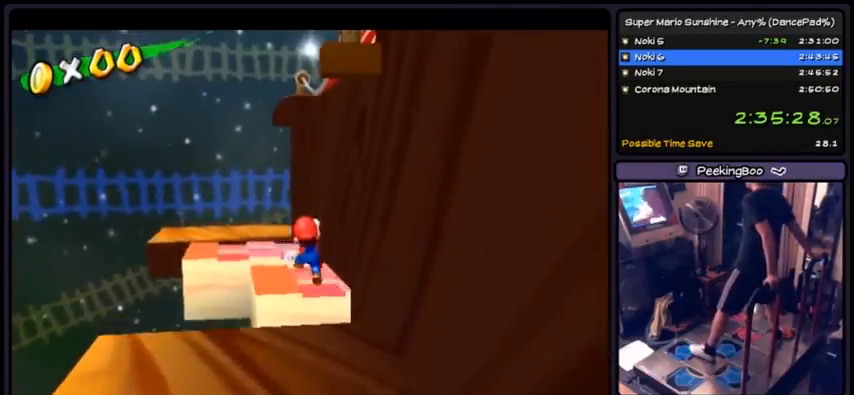
{"buttons": [], "events": []}